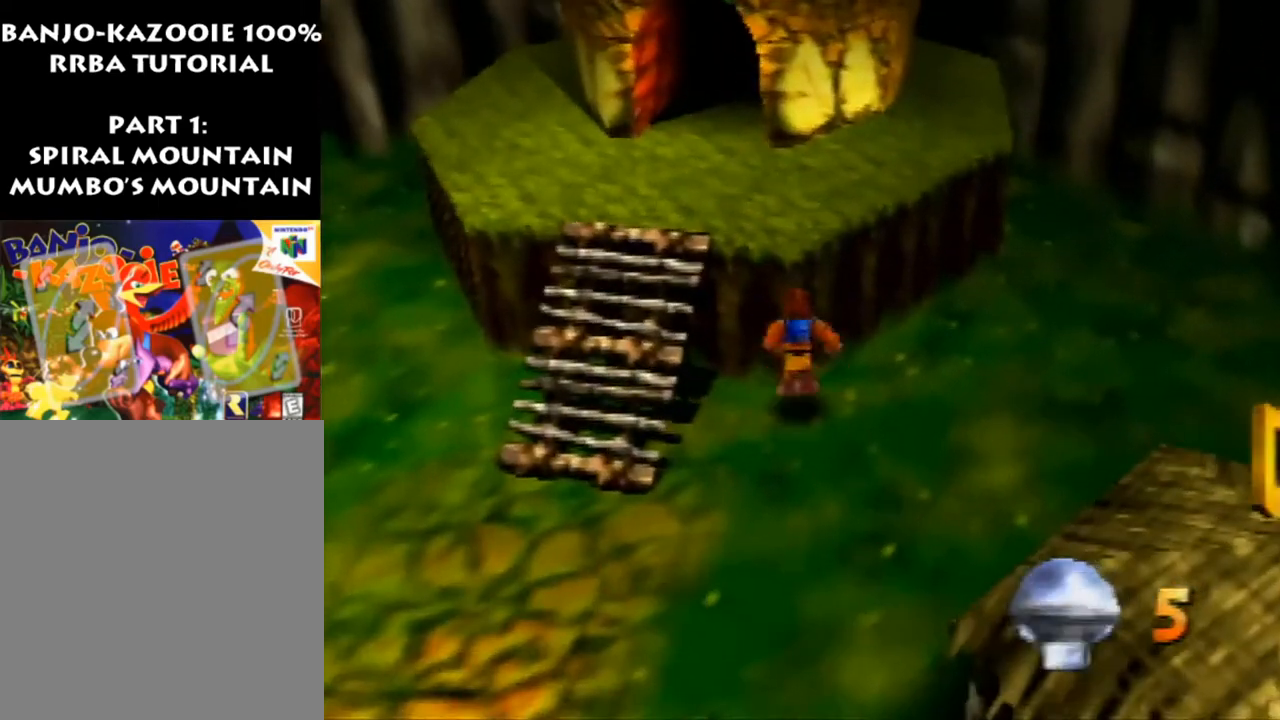
Gameplay with a controller (Nintendo layout); each line is a JSON object with the inputs held at the frame after it. "events" lists button and stick changes between this image and that frame as [ms after this image, input, new state], when the widget could be followed in between. Not read: L1 L3 R1 R3.
{"buttons": ["A"], "left_stick": "up", "events": [[300, "A", "up"], [433, "A", "down"]]}
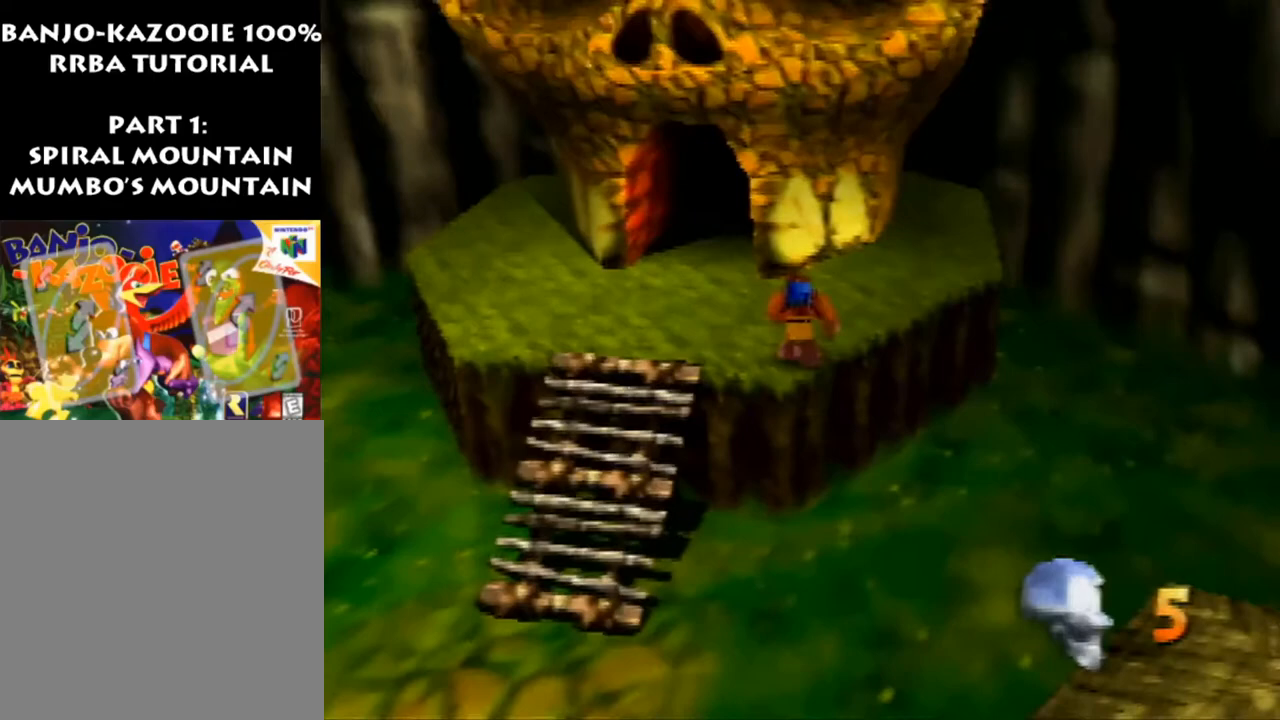
{"buttons": ["Z"], "left_stick": "up", "events": [[67, "A", "up"], [67, "left_stick", "center"], [200, "Z", "down"], [267, "A", "down"], [367, "A", "up"], [367, "left_stick", "up"]]}
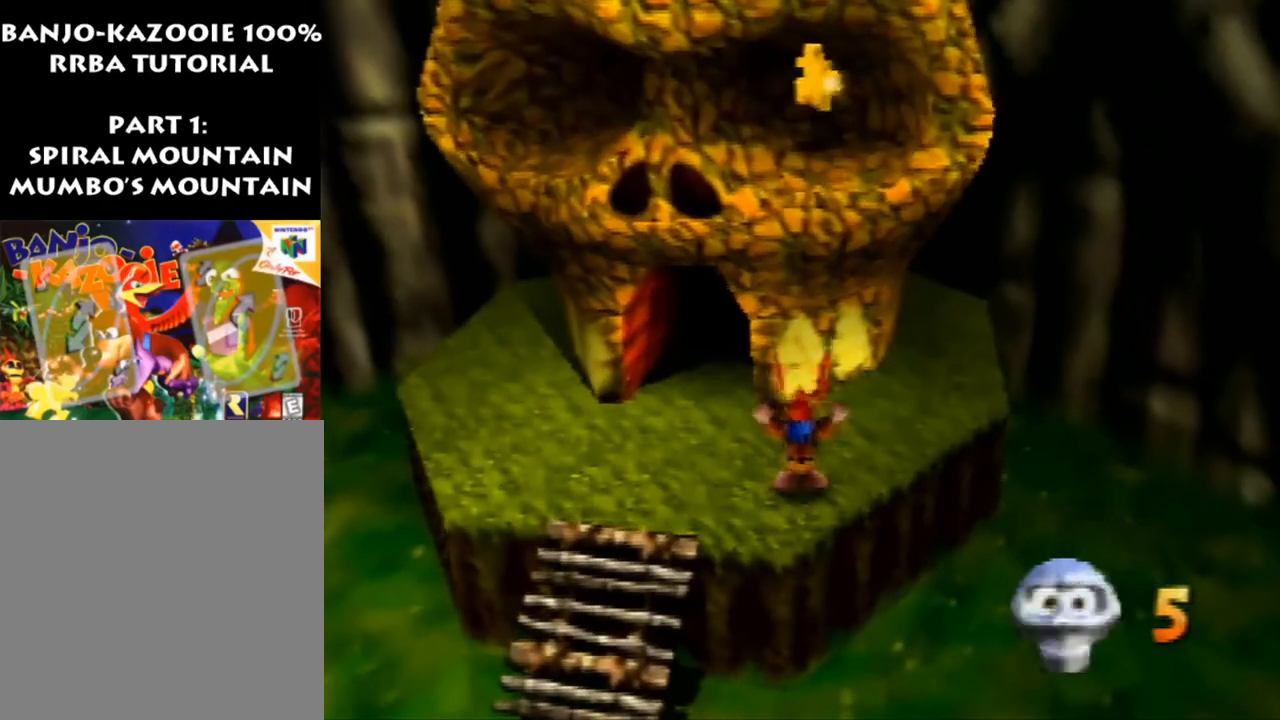
{"buttons": [], "left_stick": "up", "events": [[333, "Z", "up"]]}
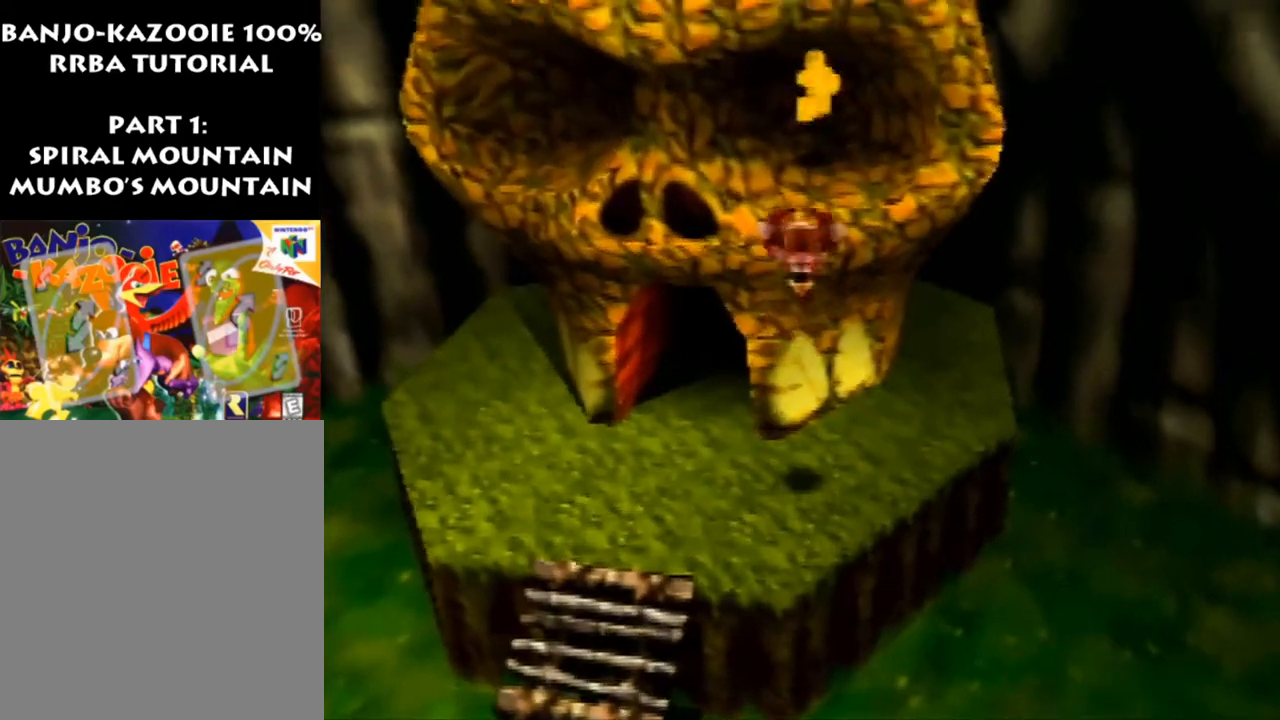
{"buttons": [], "left_stick": "up", "events": []}
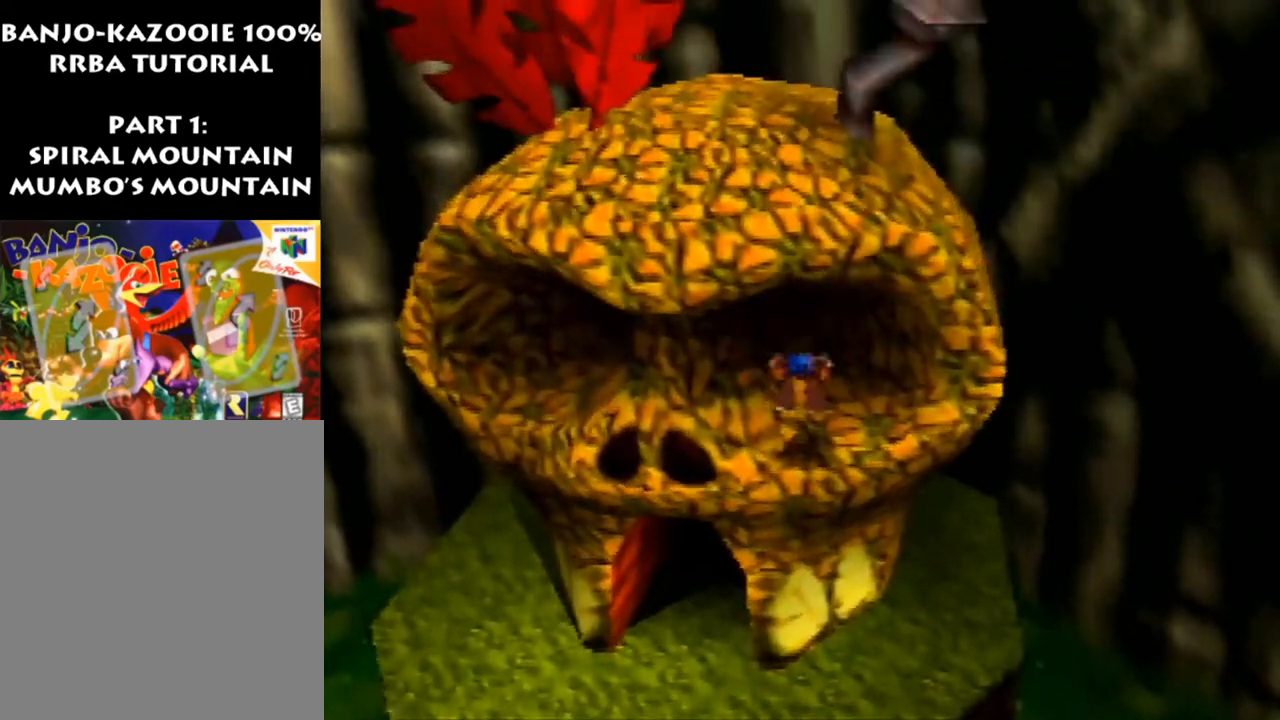
{"buttons": [], "left_stick": "center", "events": [[133, "left_stick", "up-left"], [233, "left_stick", "center"]]}
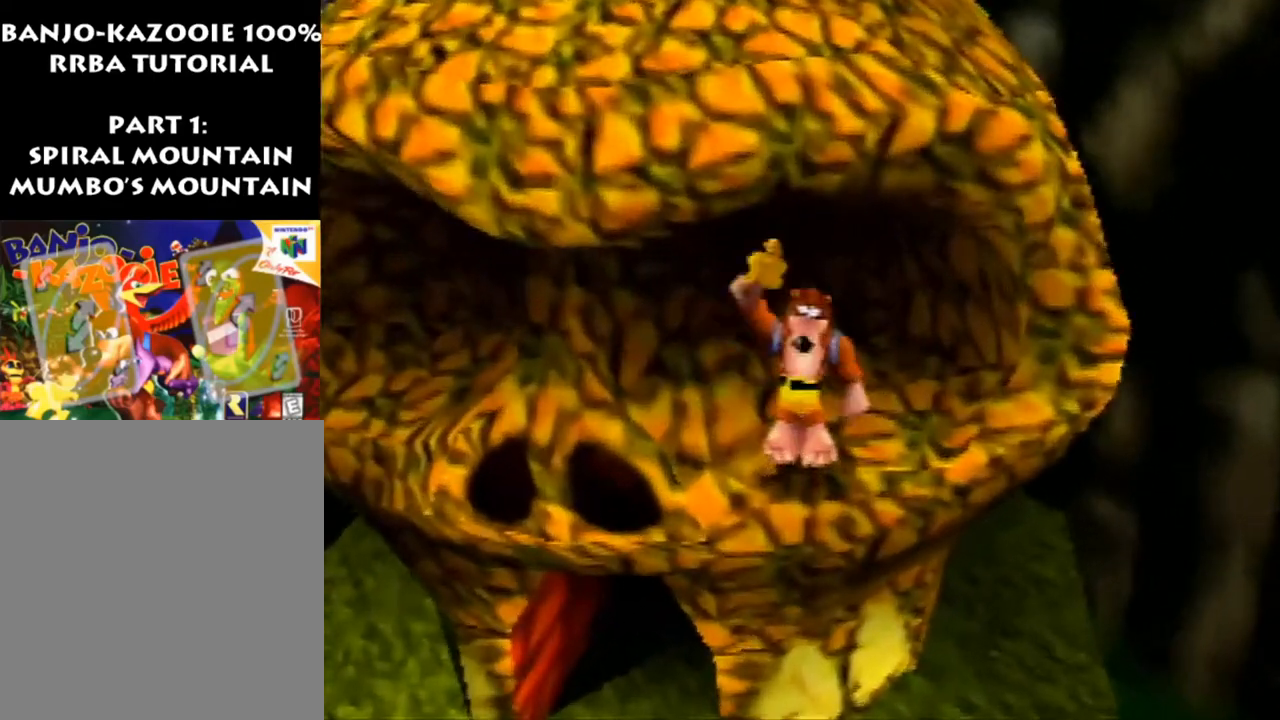
{"buttons": [], "left_stick": "center", "events": []}
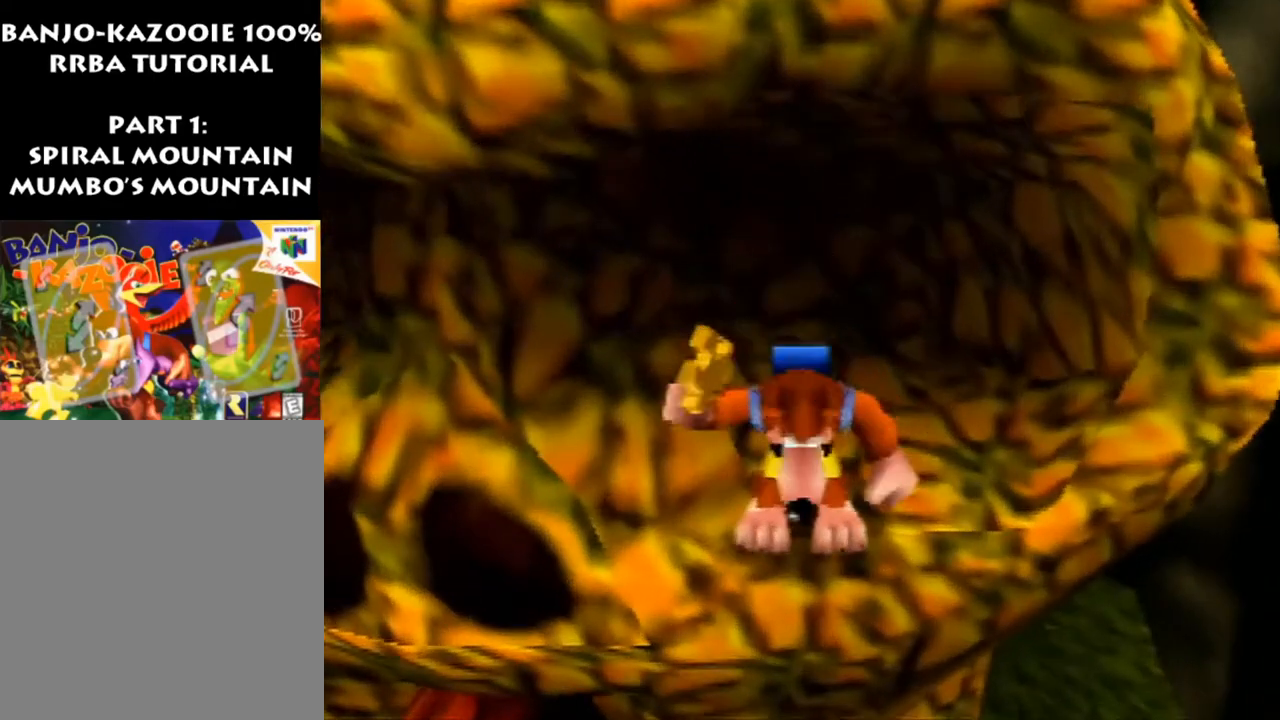
{"buttons": [], "left_stick": "center", "events": []}
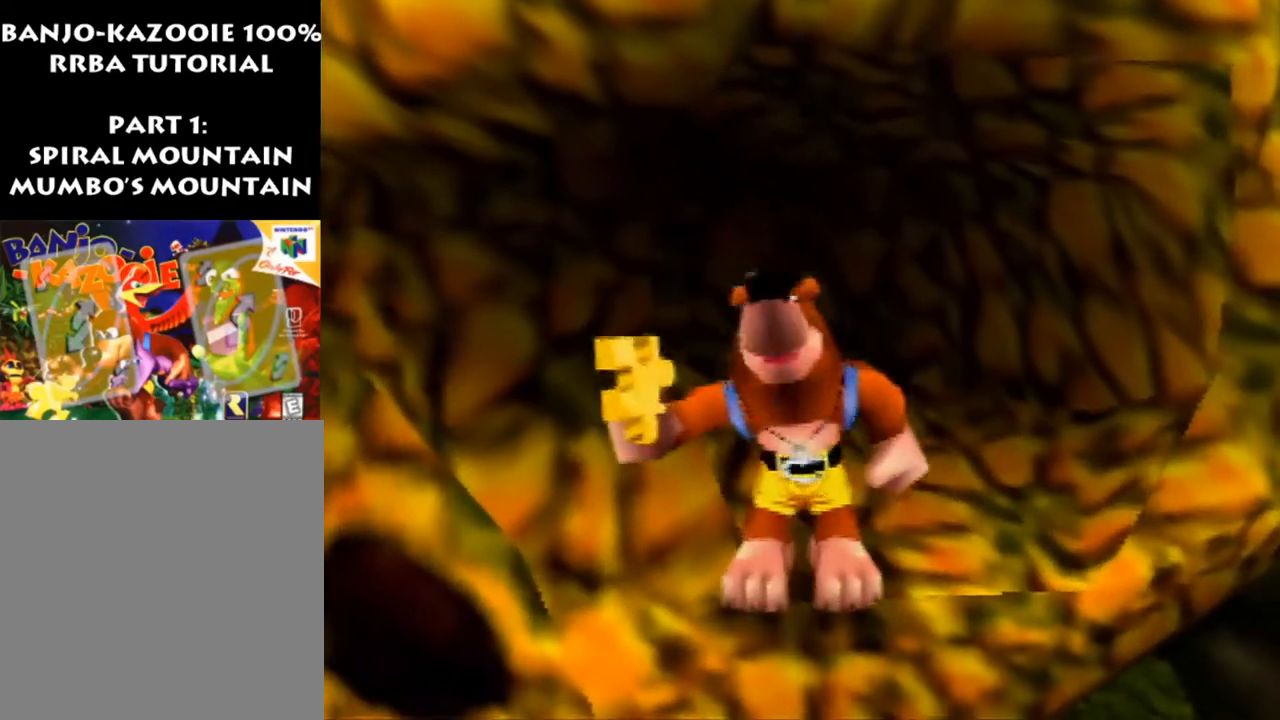
{"buttons": [], "left_stick": "center", "events": []}
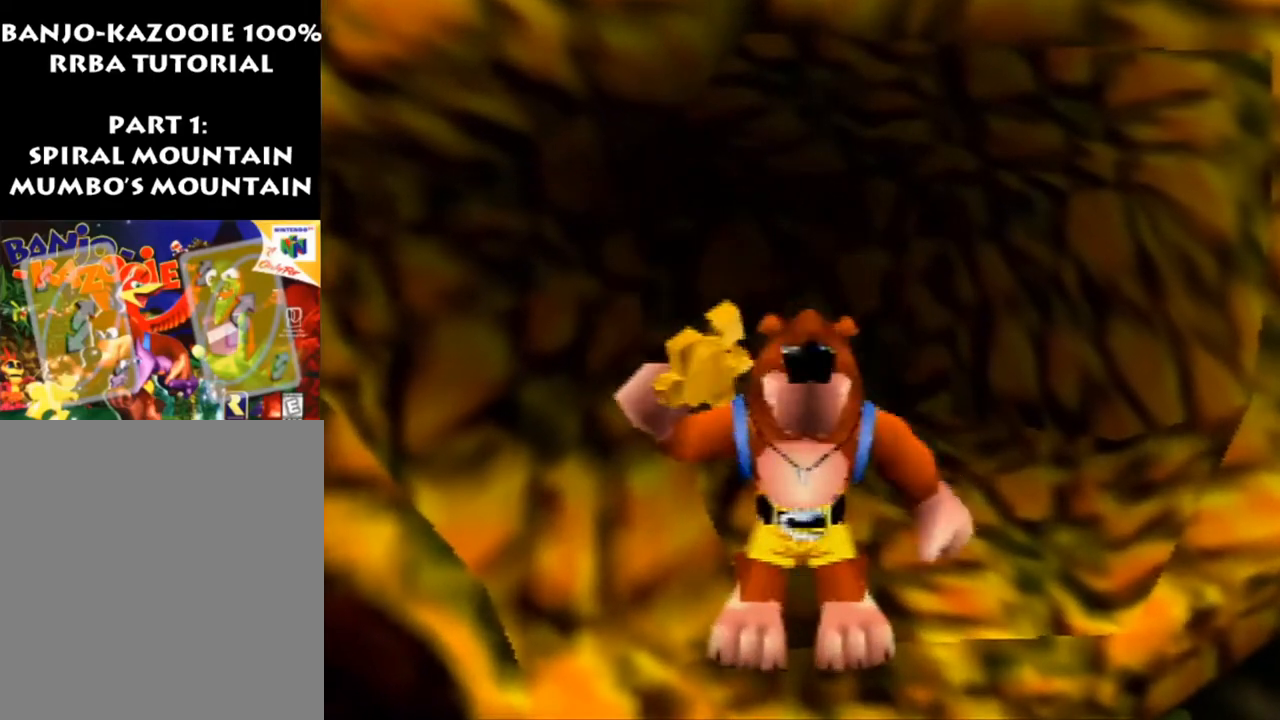
{"buttons": [], "left_stick": "center", "events": []}
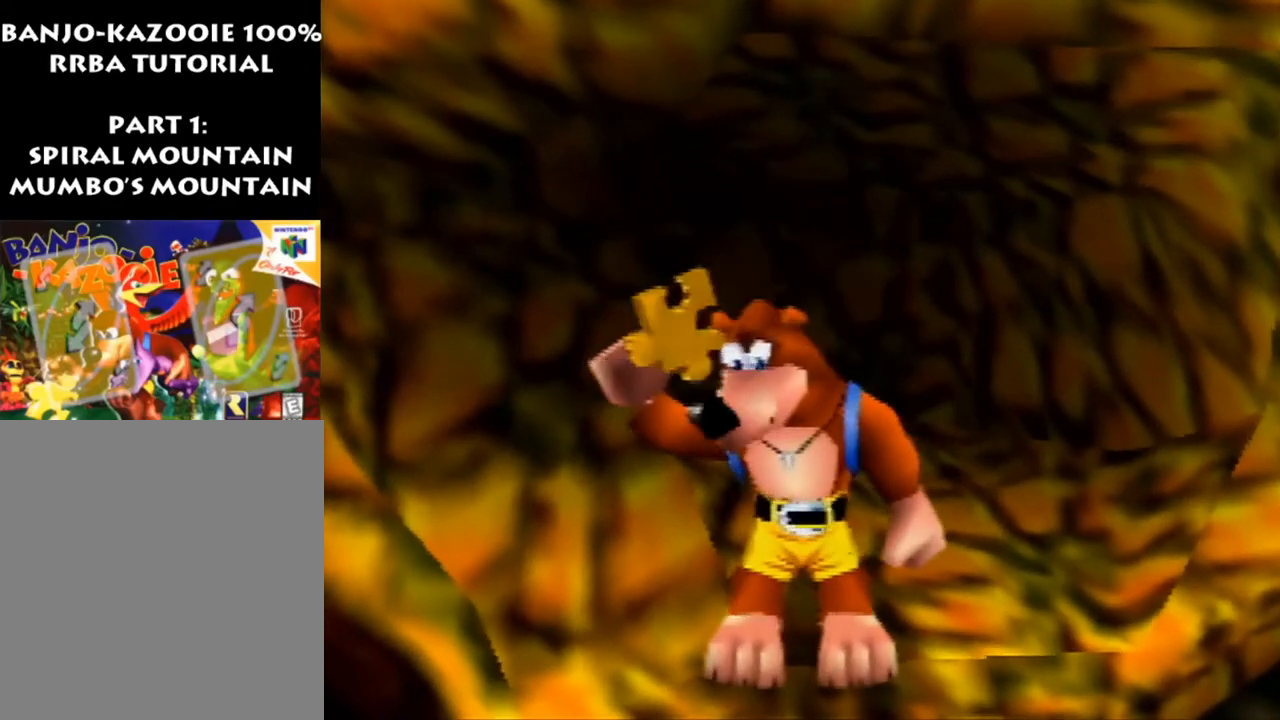
{"buttons": [], "left_stick": "center", "events": []}
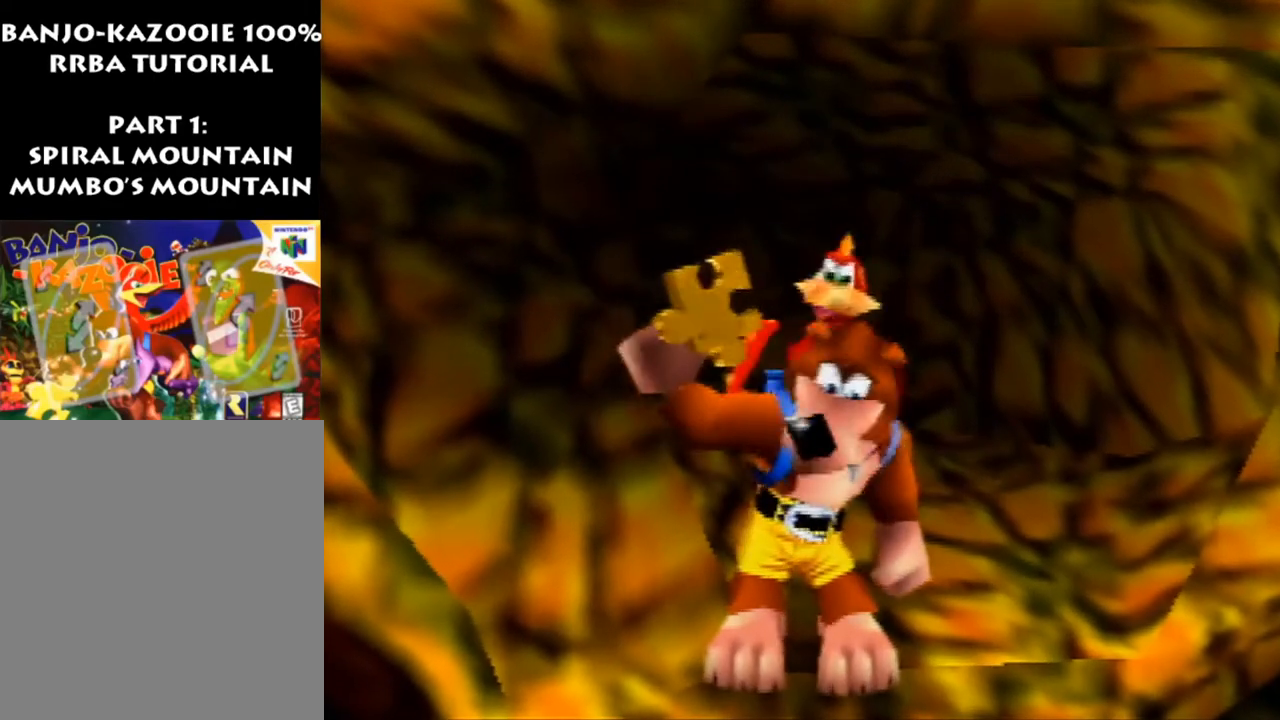
{"buttons": [], "left_stick": "center", "events": []}
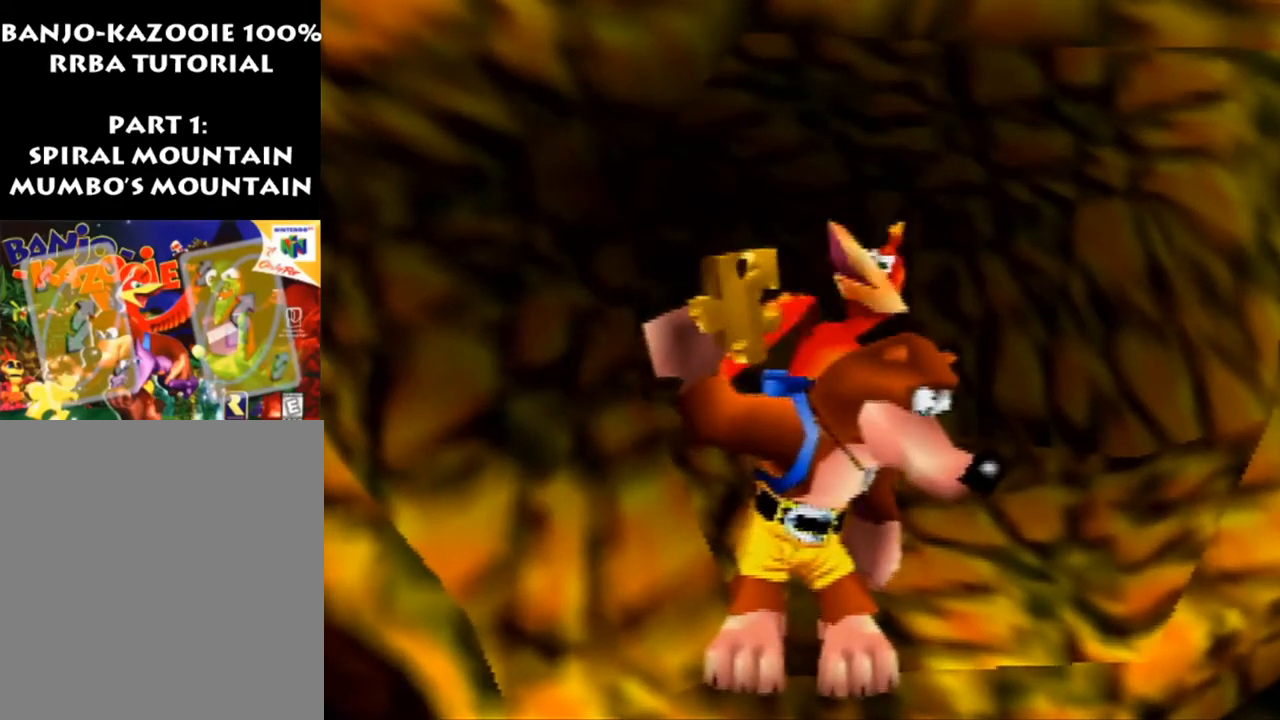
{"buttons": [], "left_stick": "center", "events": []}
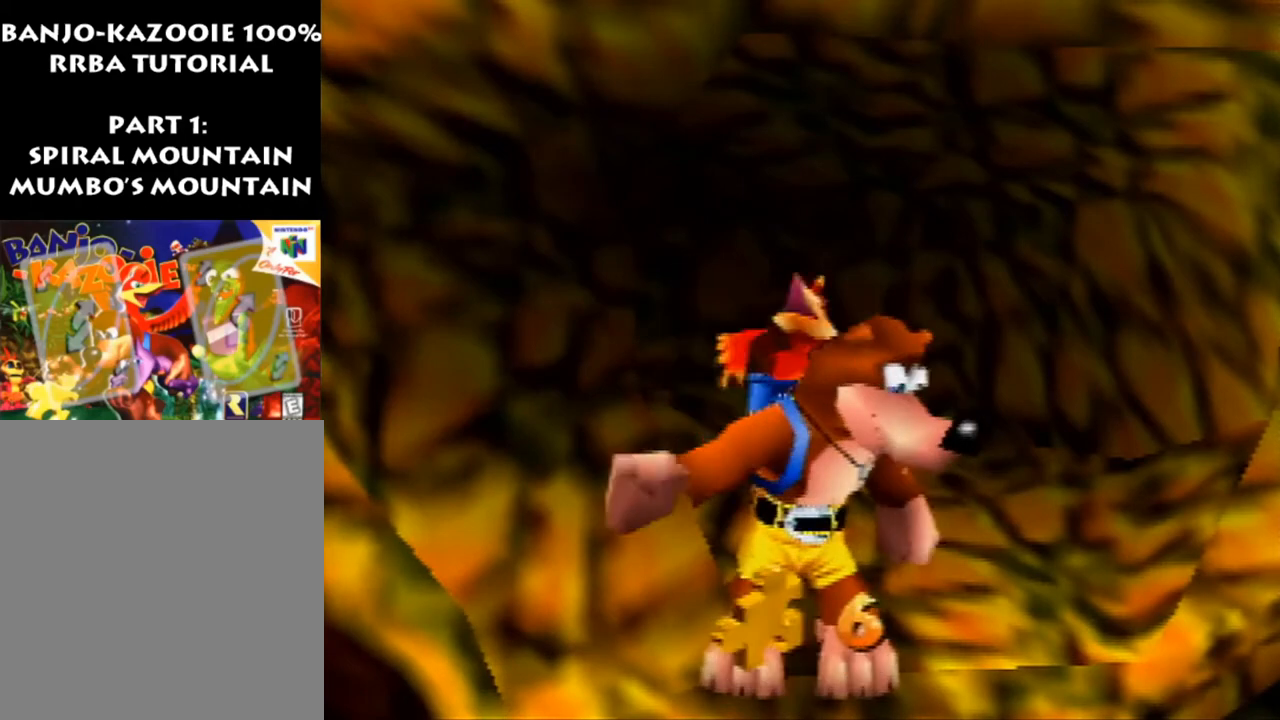
{"buttons": [], "left_stick": "center", "events": []}
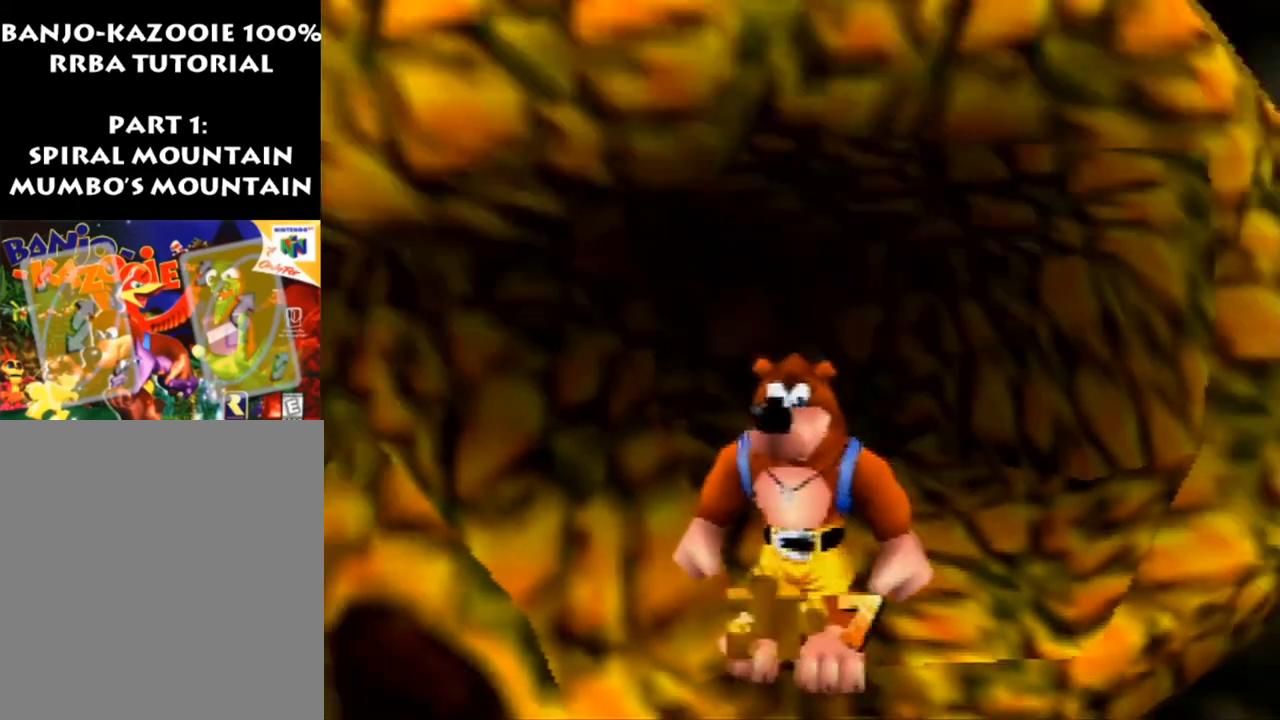
{"buttons": ["Z"], "left_stick": "down-left", "events": [[133, "left_stick", "down-left"], [333, "C_LEFT", "down"], [333, "Z", "down"], [500, "C_LEFT", "up"]]}
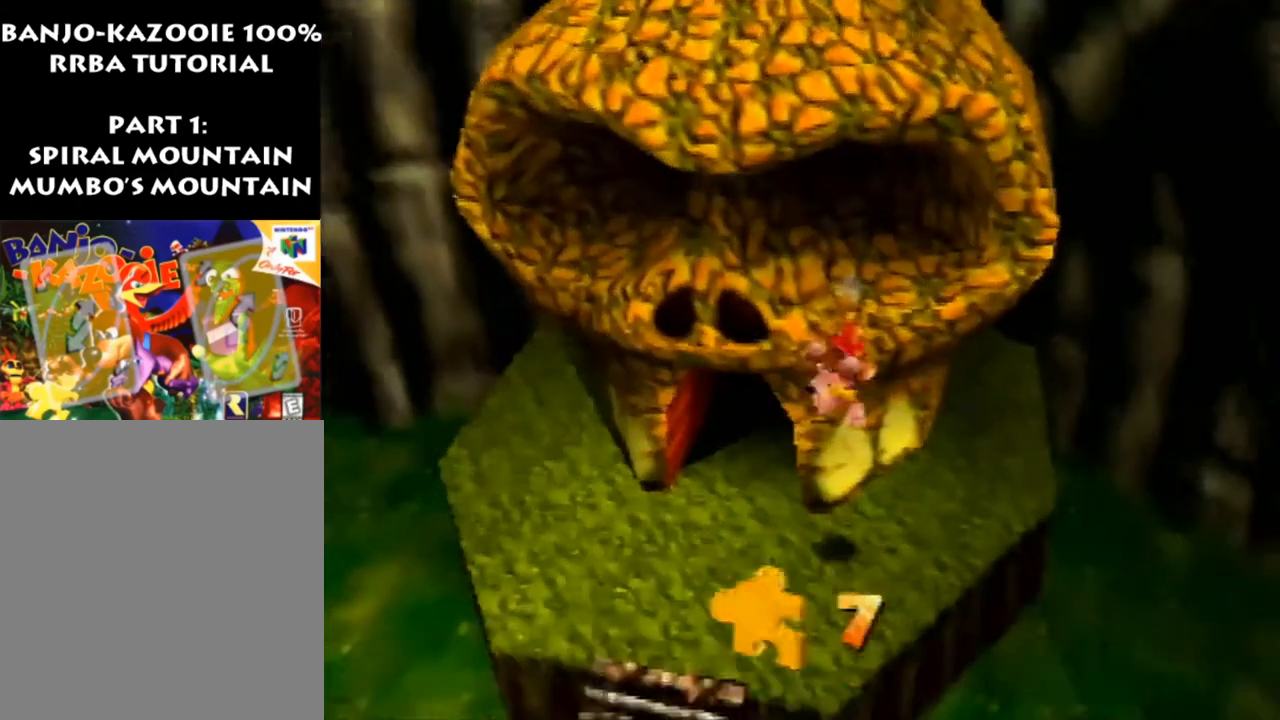
{"buttons": ["A", "Z"], "left_stick": "center", "events": [[133, "left_stick", "center"], [433, "A", "down"]]}
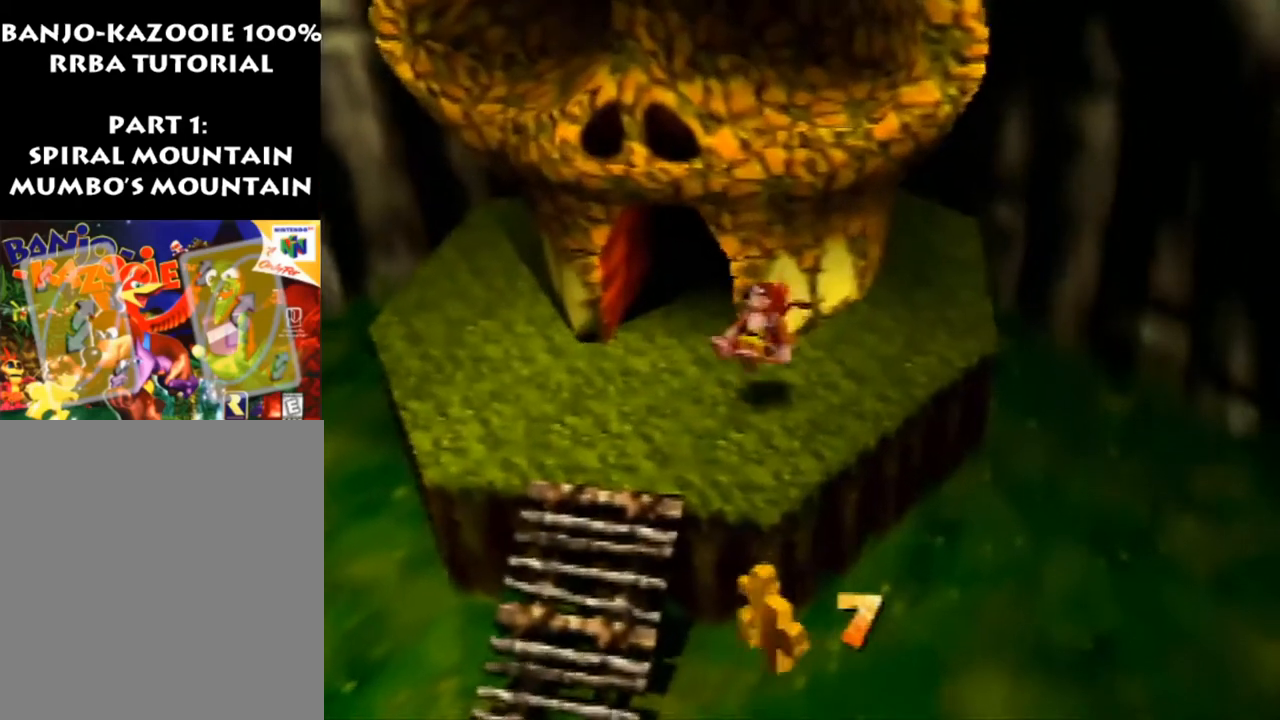
{"buttons": ["Z"], "left_stick": "up-left", "events": [[67, "A", "up"], [433, "left_stick", "up-left"]]}
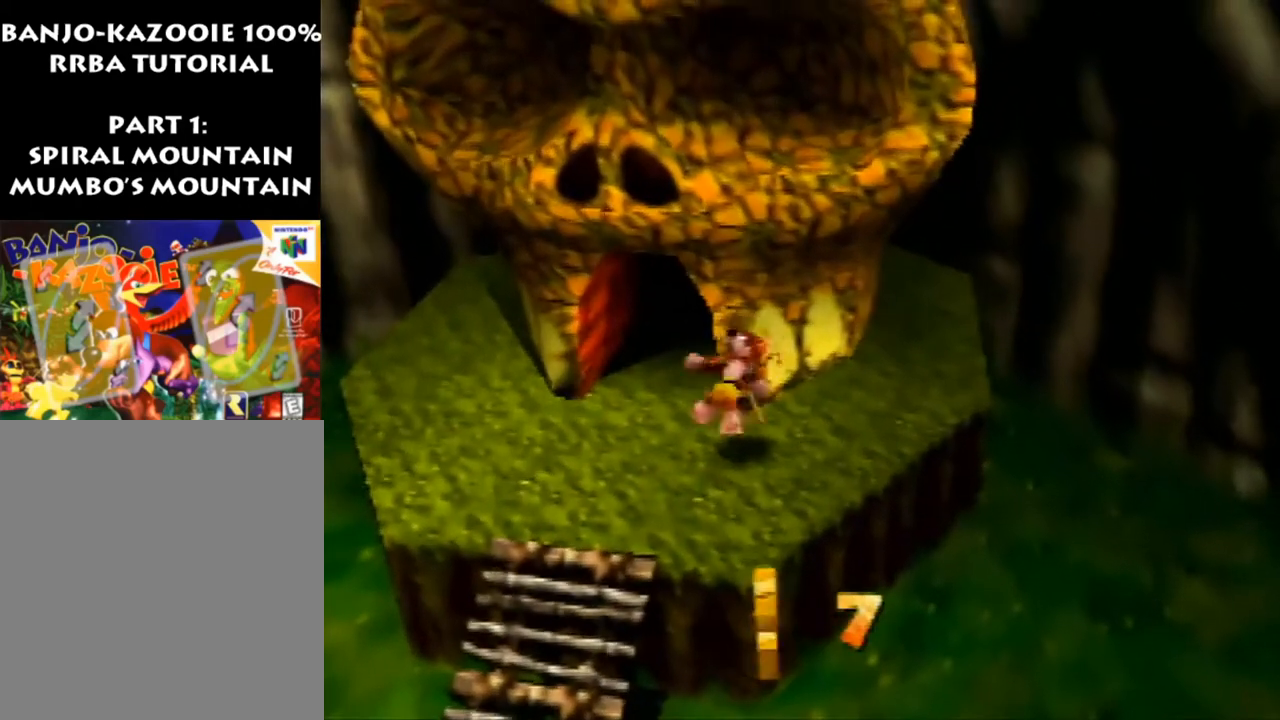
{"buttons": ["A", "Z"], "left_stick": "up", "events": [[267, "left_stick", "up"], [433, "A", "down"]]}
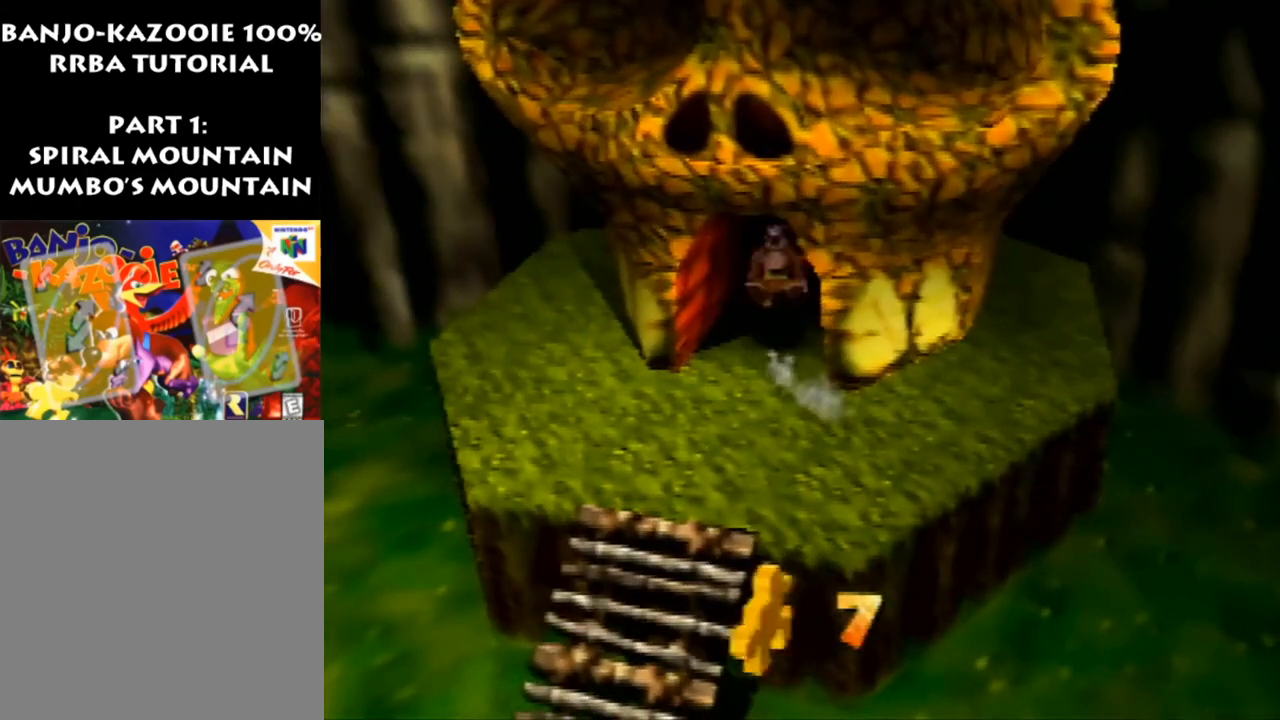
{"buttons": ["Z"], "left_stick": "center", "events": [[67, "A", "up"], [333, "left_stick", "center"]]}
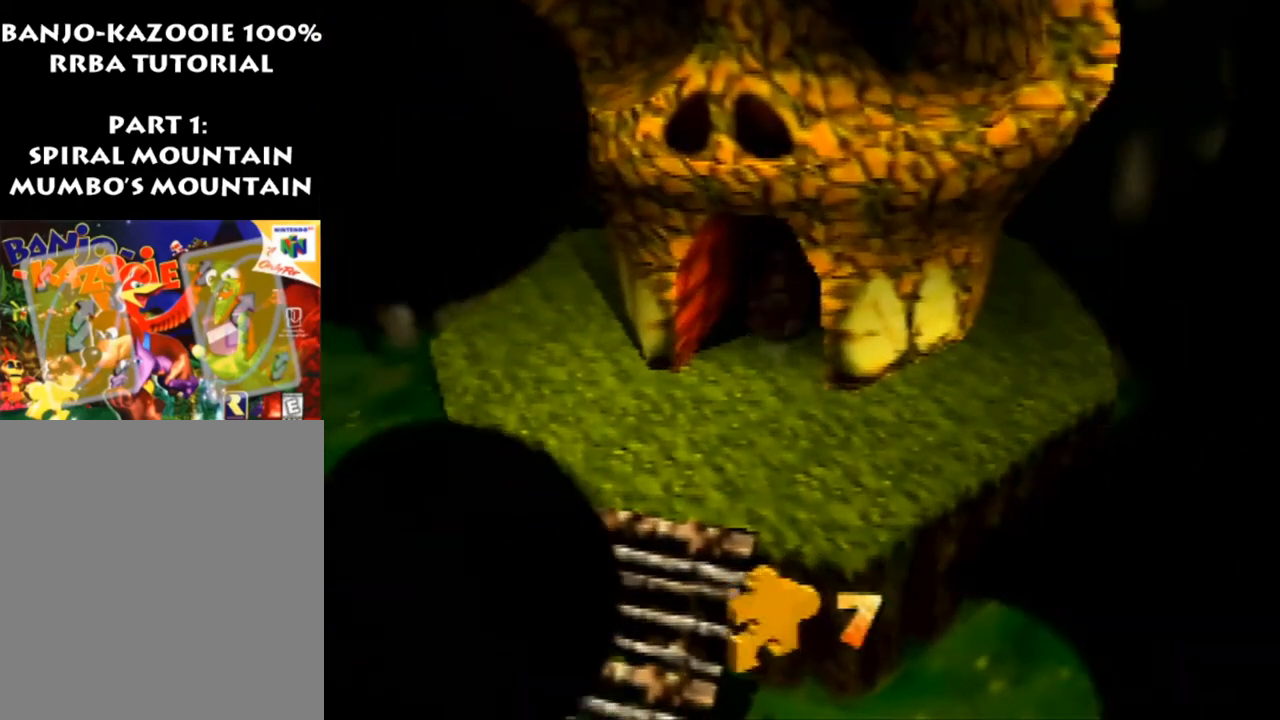
{"buttons": ["Z"], "left_stick": "up", "events": [[33, "left_stick", "up-left"], [333, "left_stick", "up"]]}
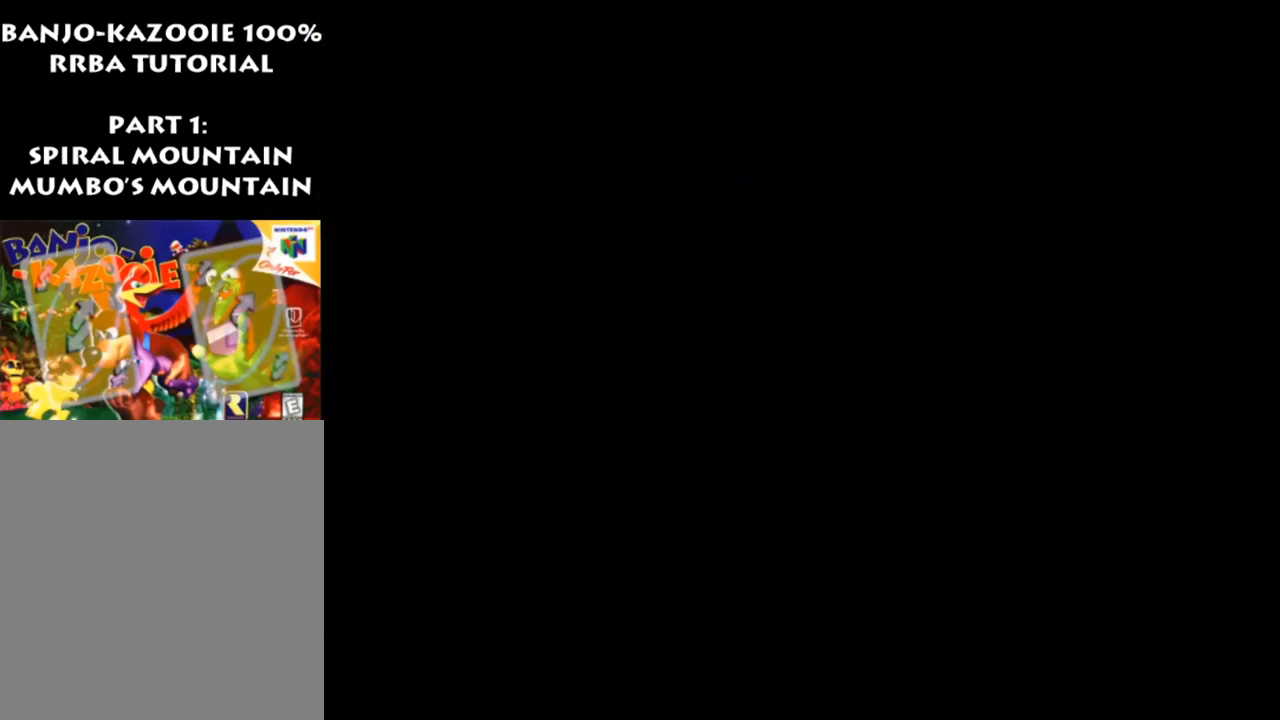
{"buttons": ["Z"], "left_stick": "up", "events": []}
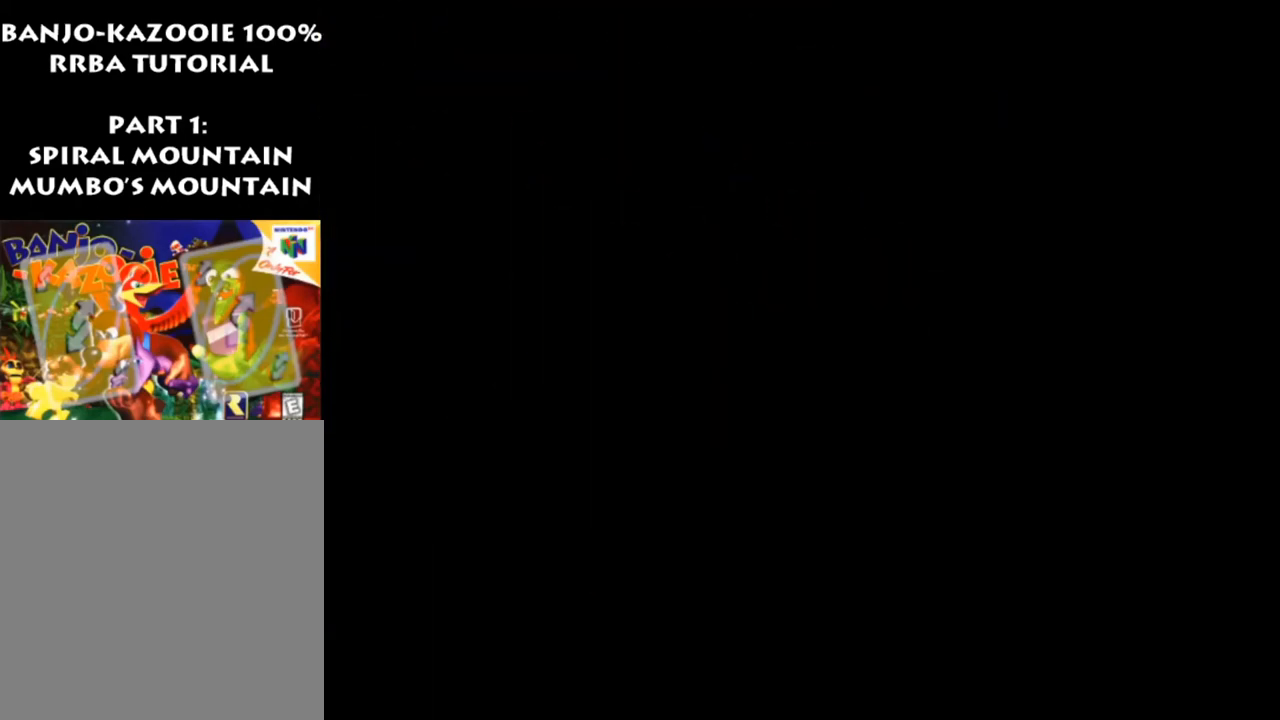
{"buttons": ["Z"], "left_stick": "up", "events": []}
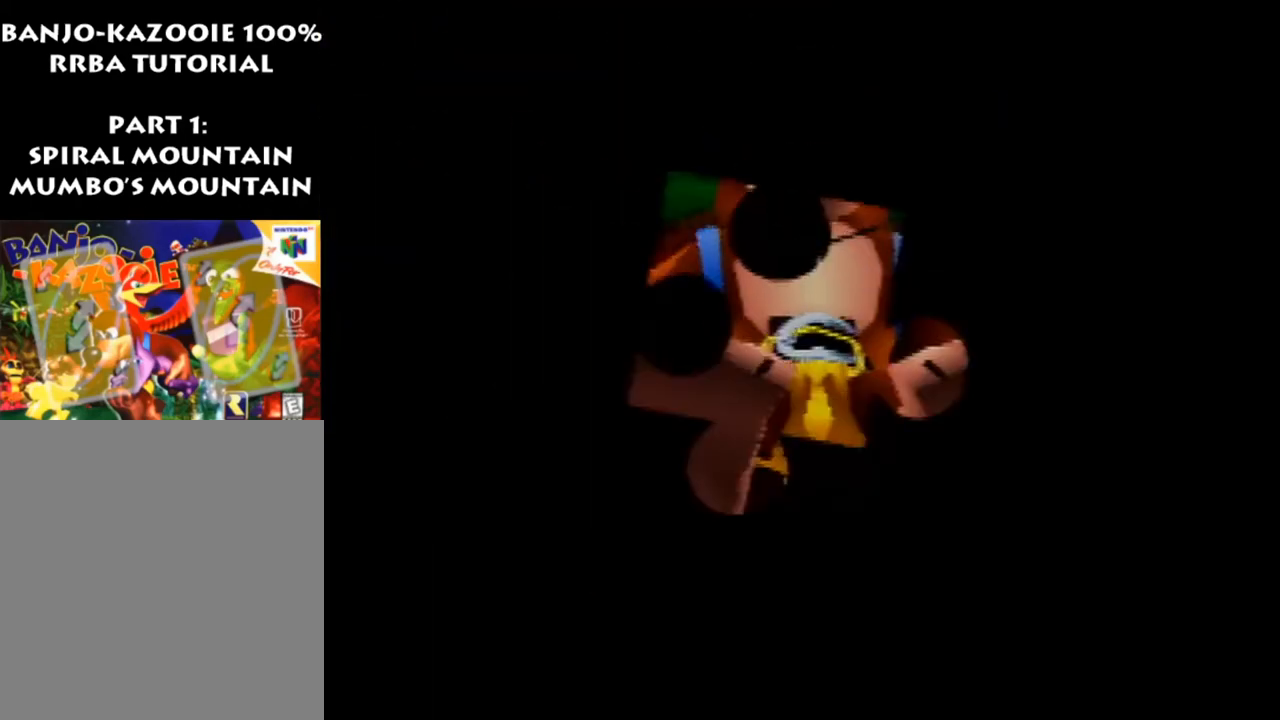
{"buttons": ["Z"], "left_stick": "up", "events": []}
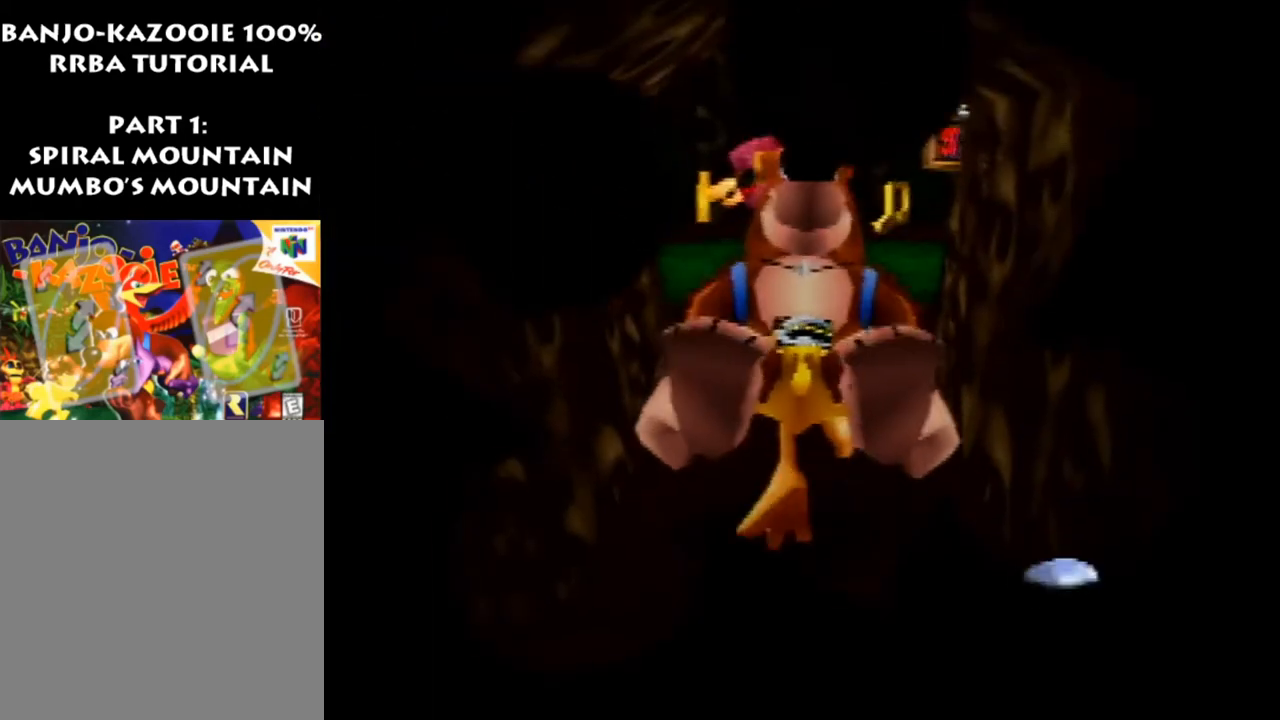
{"buttons": ["Z"], "left_stick": "up", "events": []}
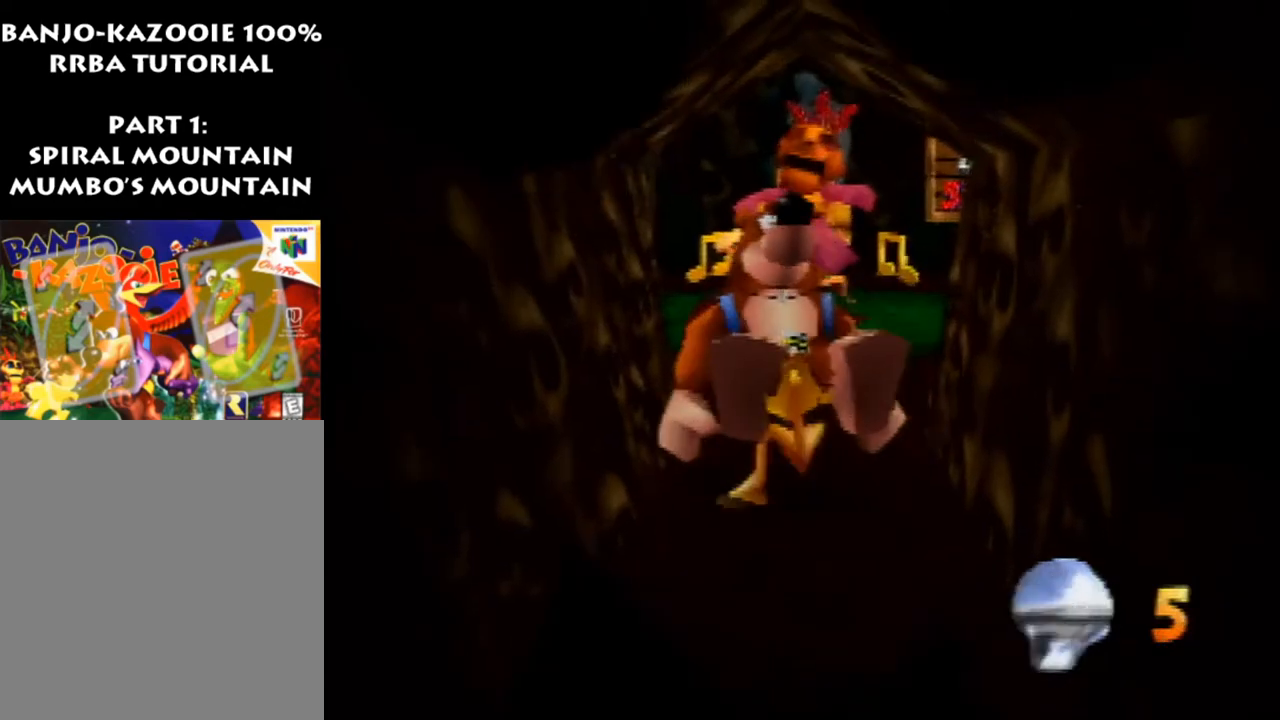
{"buttons": ["Z"], "left_stick": "up", "events": []}
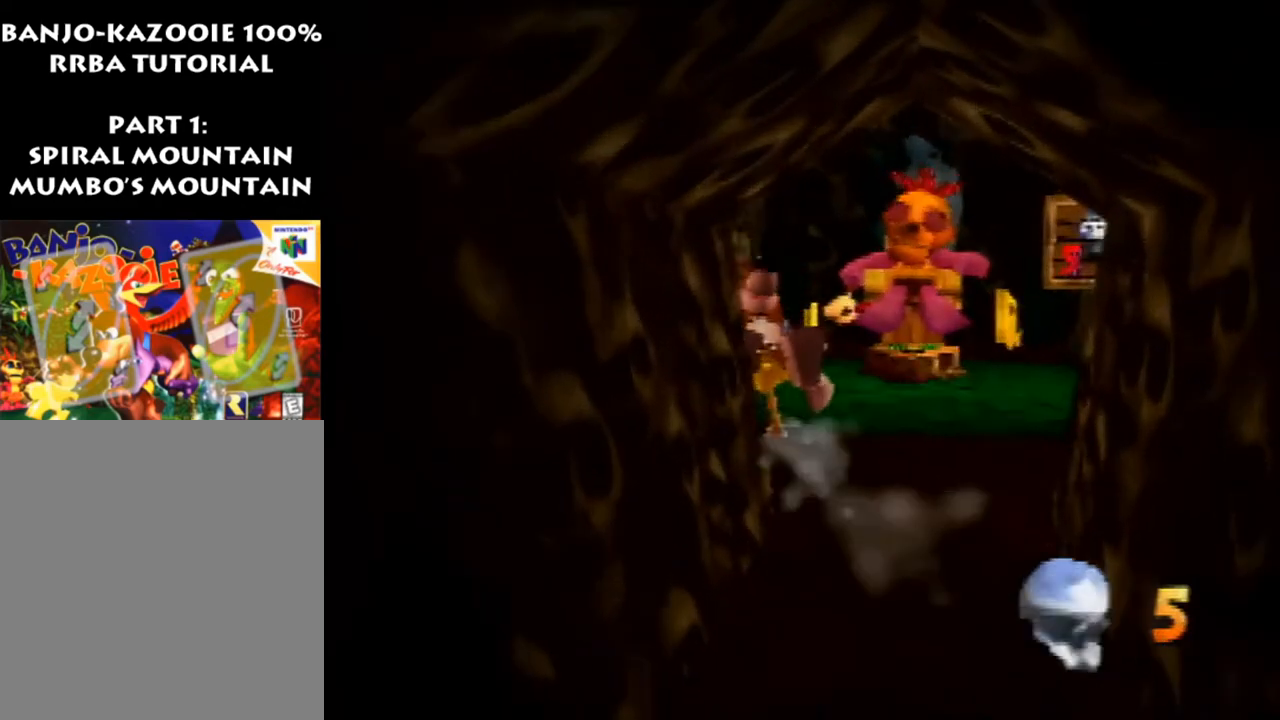
{"buttons": ["Z"], "left_stick": "up", "events": []}
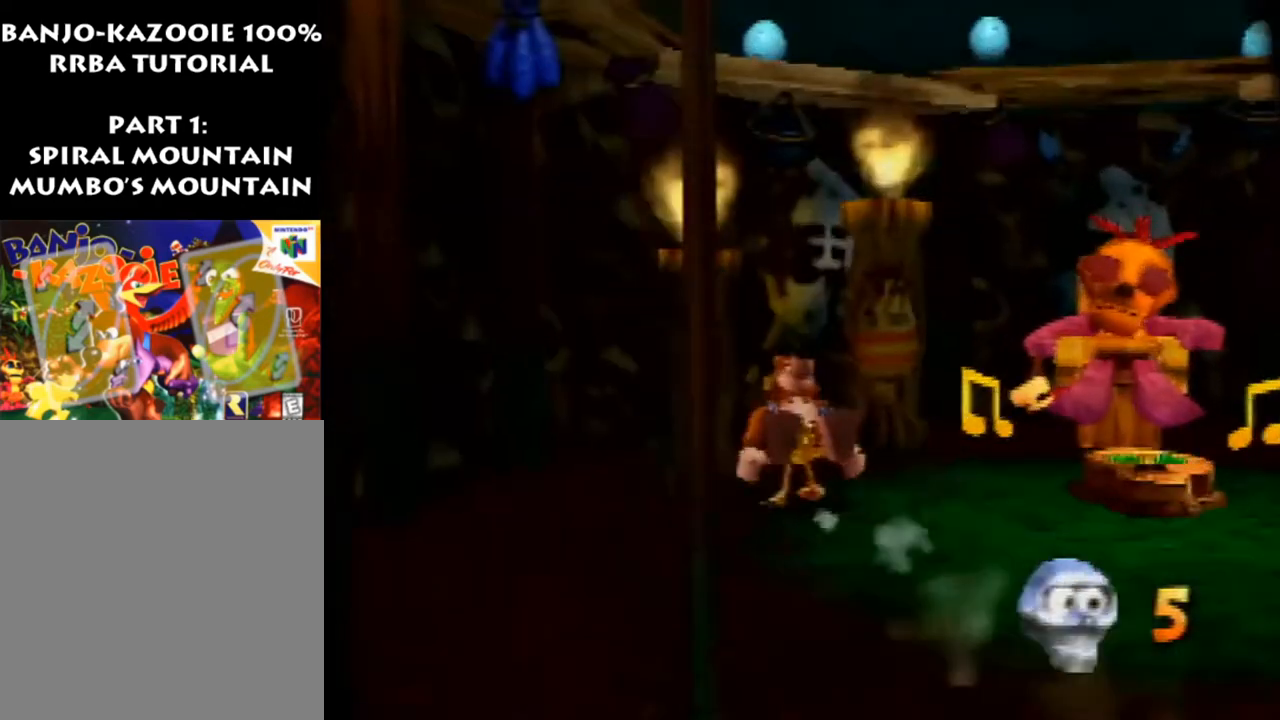
{"buttons": ["Z"], "left_stick": "down-right", "events": [[233, "left_stick", "up-right"], [433, "left_stick", "down-right"]]}
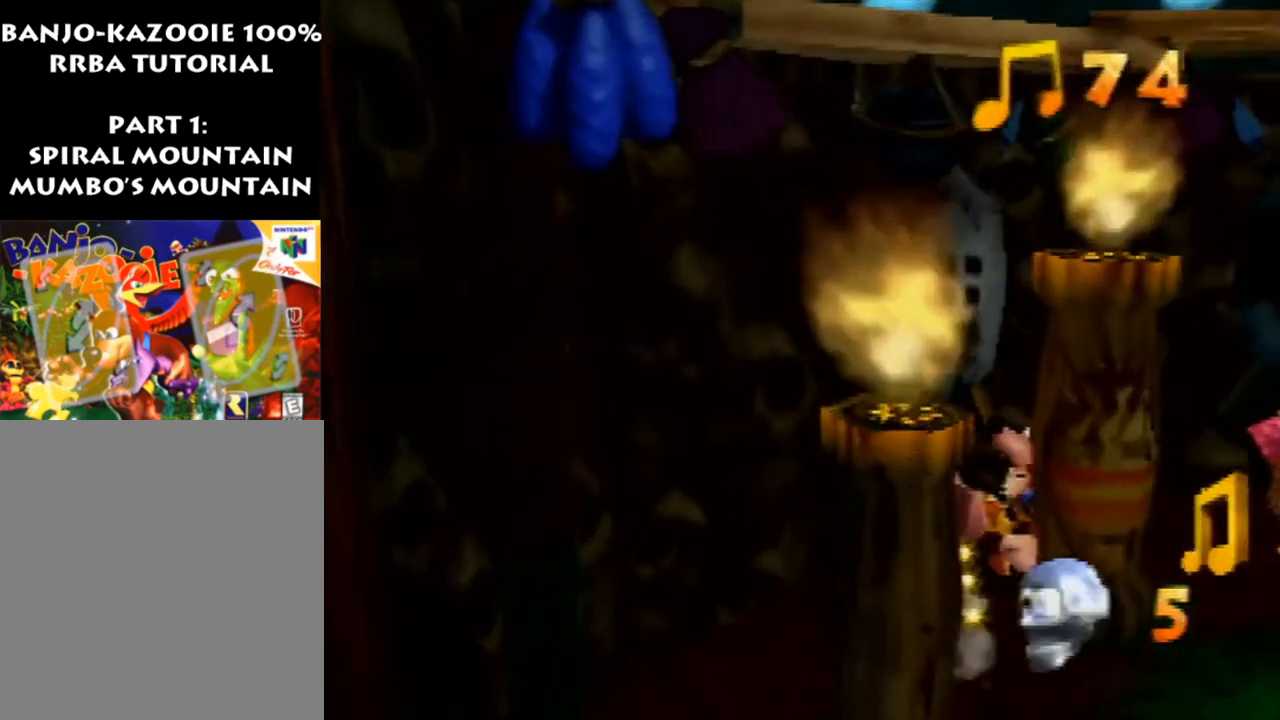
{"buttons": ["Z"], "left_stick": "up-right", "events": [[100, "left_stick", "up-right"], [200, "left_stick", "up"], [333, "left_stick", "up-right"]]}
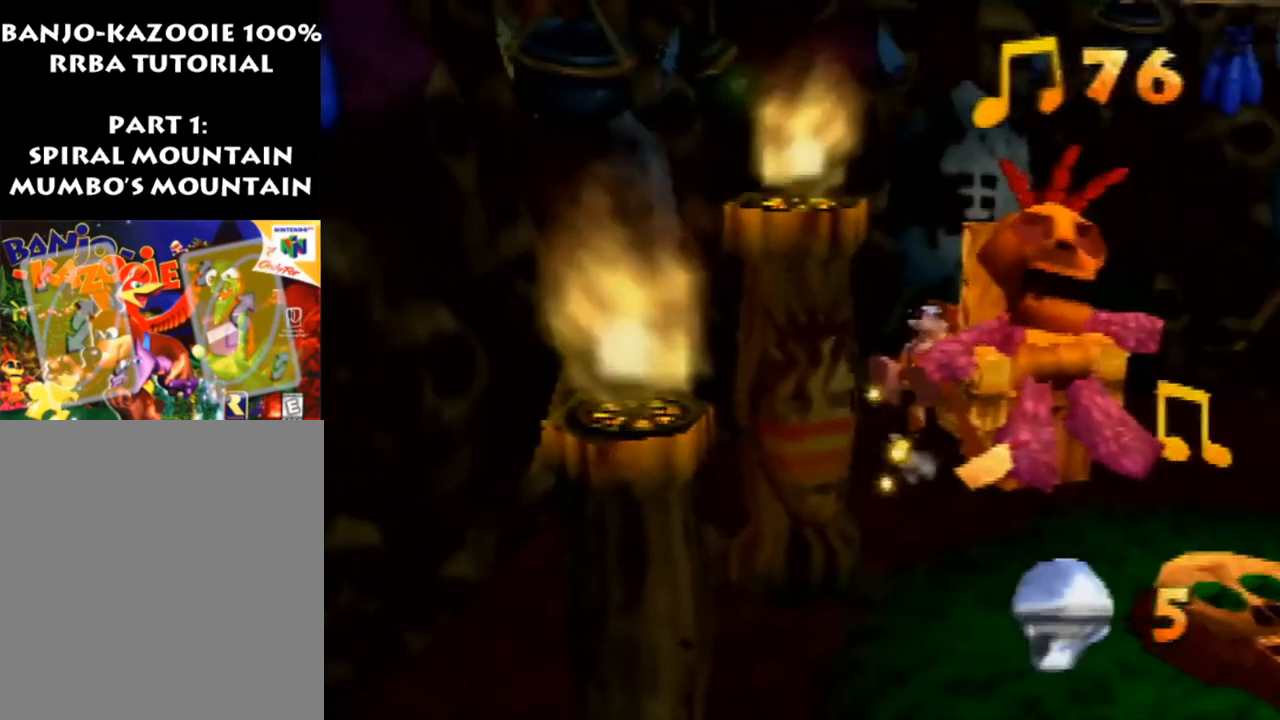
{"buttons": ["Z"], "left_stick": "up-right", "events": [[100, "left_stick", "down-right"], [400, "left_stick", "up-right"]]}
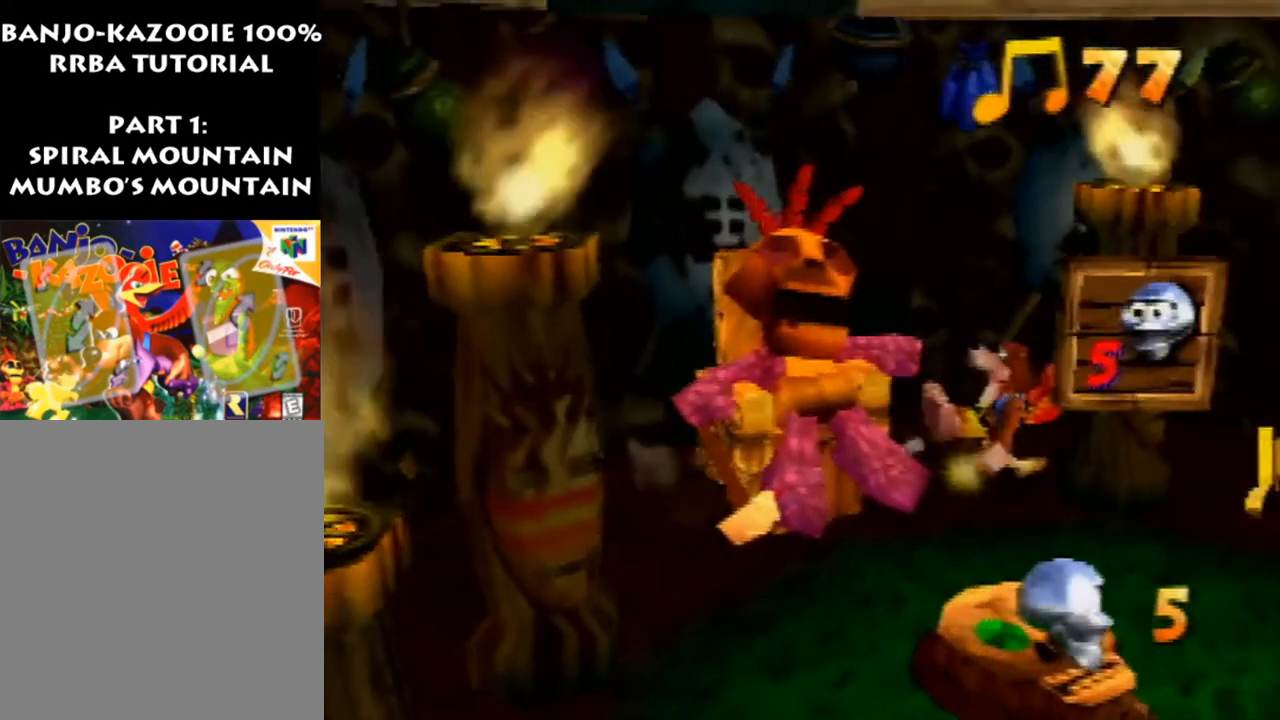
{"buttons": ["Z"], "left_stick": "down", "events": [[200, "left_stick", "down-right"], [333, "left_stick", "down"]]}
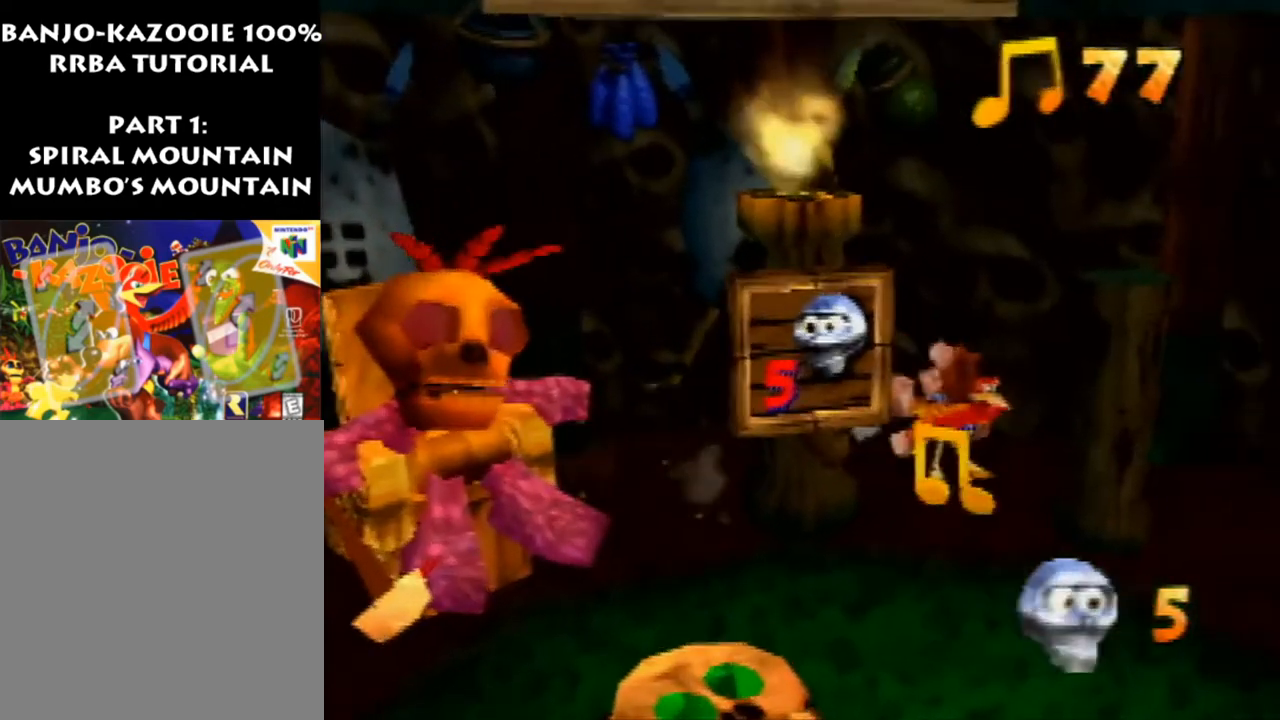
{"buttons": ["Z"], "left_stick": "down-right", "events": [[133, "left_stick", "down-right"], [233, "A", "down"], [367, "A", "up"]]}
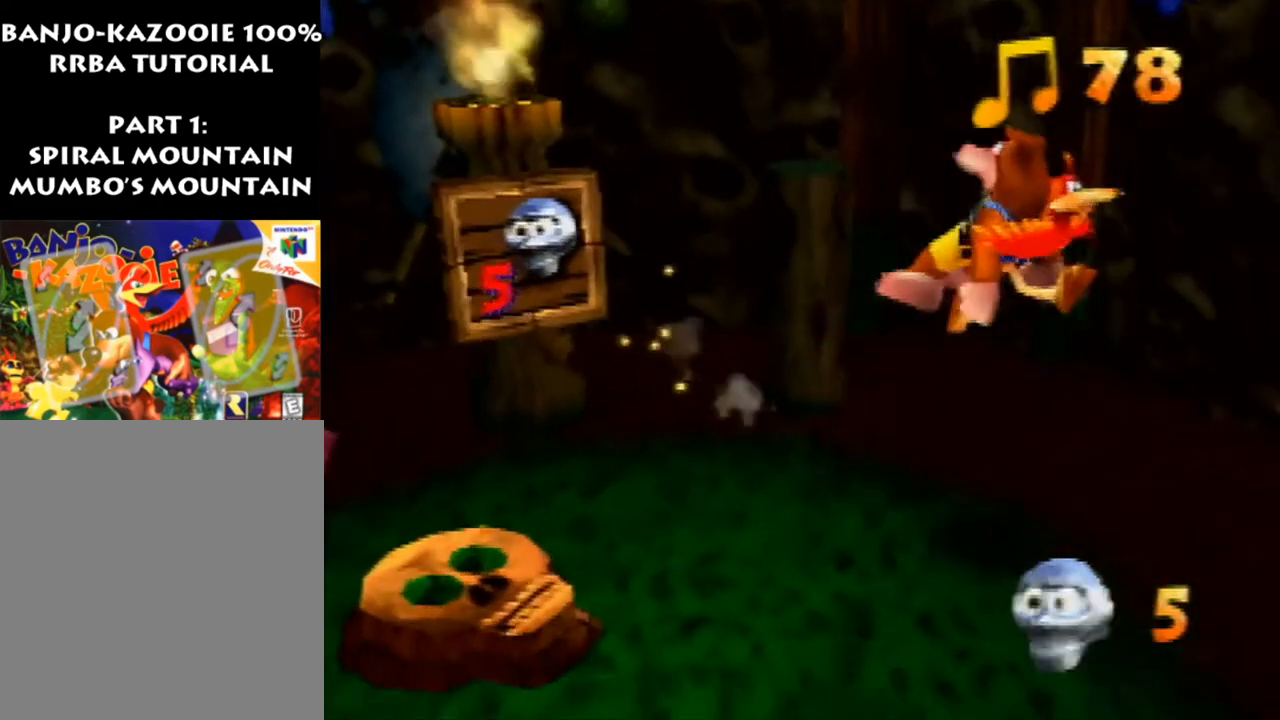
{"buttons": ["Z"], "left_stick": "down-right", "events": []}